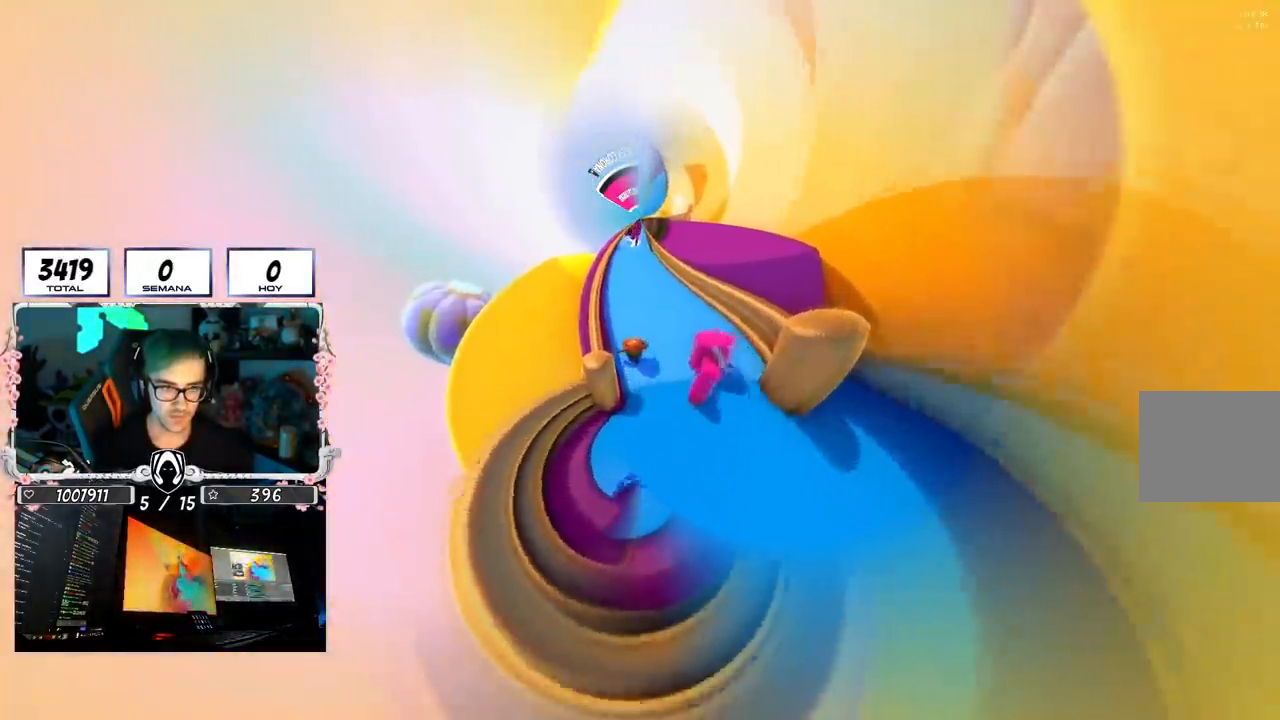
Gameplay with a controller (PlayStation layout); each line is a JSON object with the inputs held at the frame after it. "events" lists button and stick changes between this image and that frame as [ms after this image, input, new state], when the widget could be followed in between.
{"buttons": [], "left_stick": "up", "right_stick": "center", "events": []}
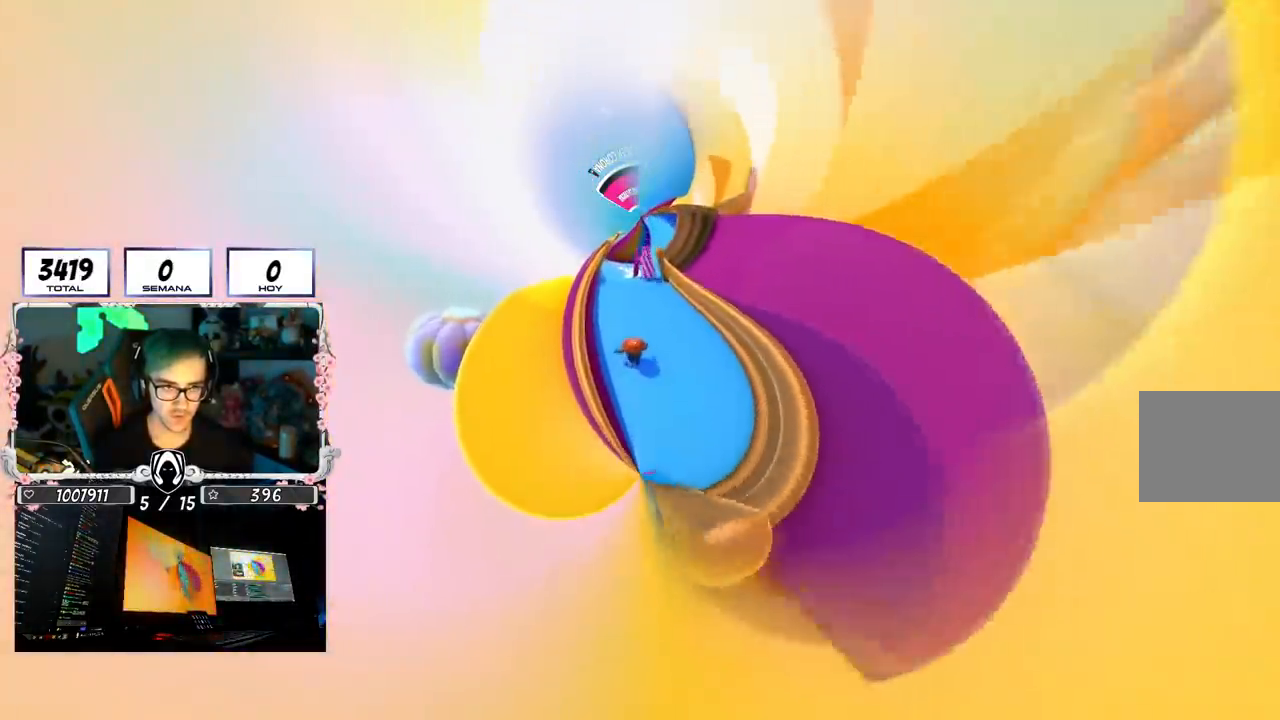
{"buttons": ["R1"], "left_stick": "up", "right_stick": "center", "events": [[267, "R1", "down"], [400, "R1", "up"], [484, "R1", "down"]]}
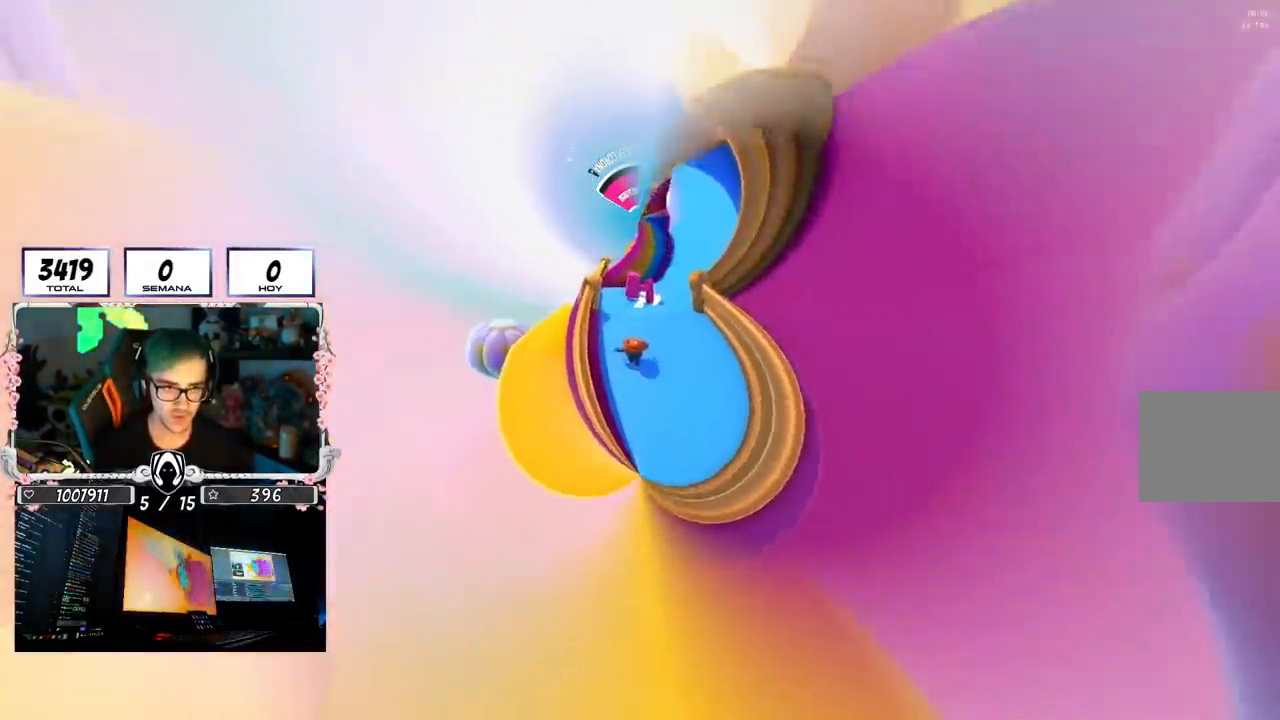
{"buttons": [], "left_stick": "up-left", "right_stick": "down", "events": [[34, "R1", "up"], [200, "right_stick", "down"], [351, "left_stick", "up-left"]]}
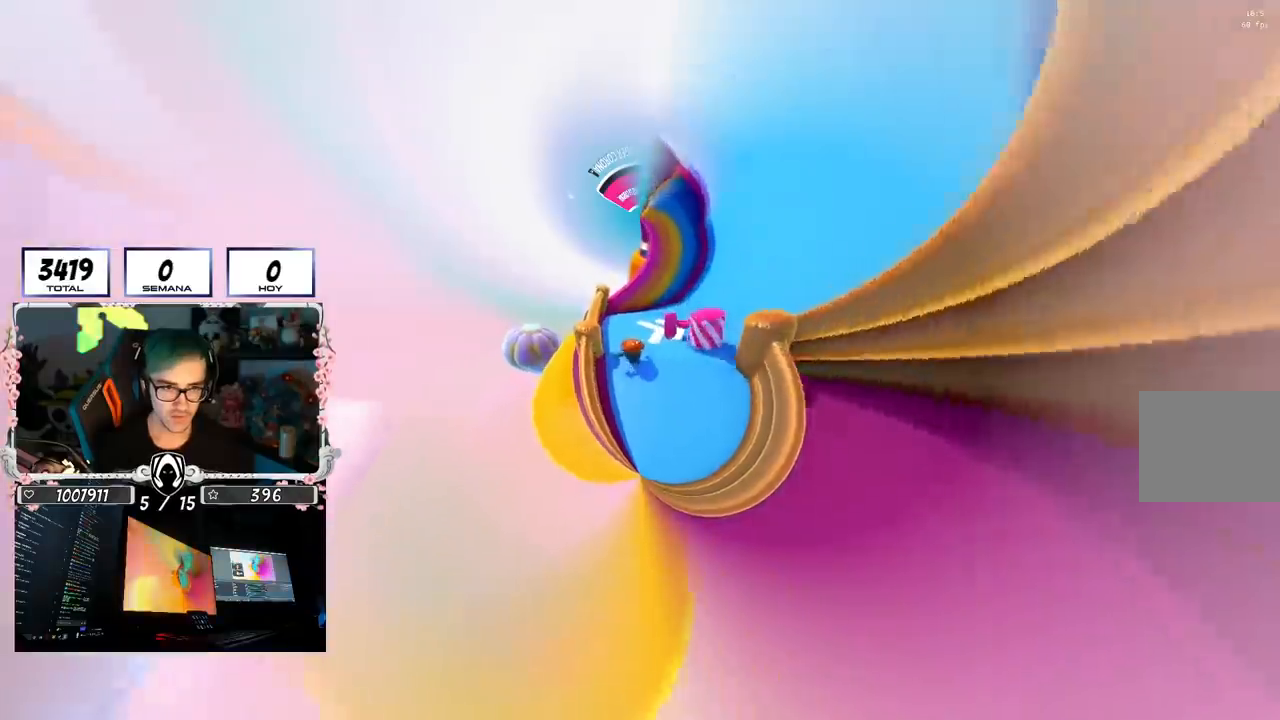
{"buttons": [], "left_stick": "up-right", "right_stick": "down-right", "events": [[133, "right_stick", "down-right"], [150, "left_stick", "up"], [300, "left_stick", "up-right"]]}
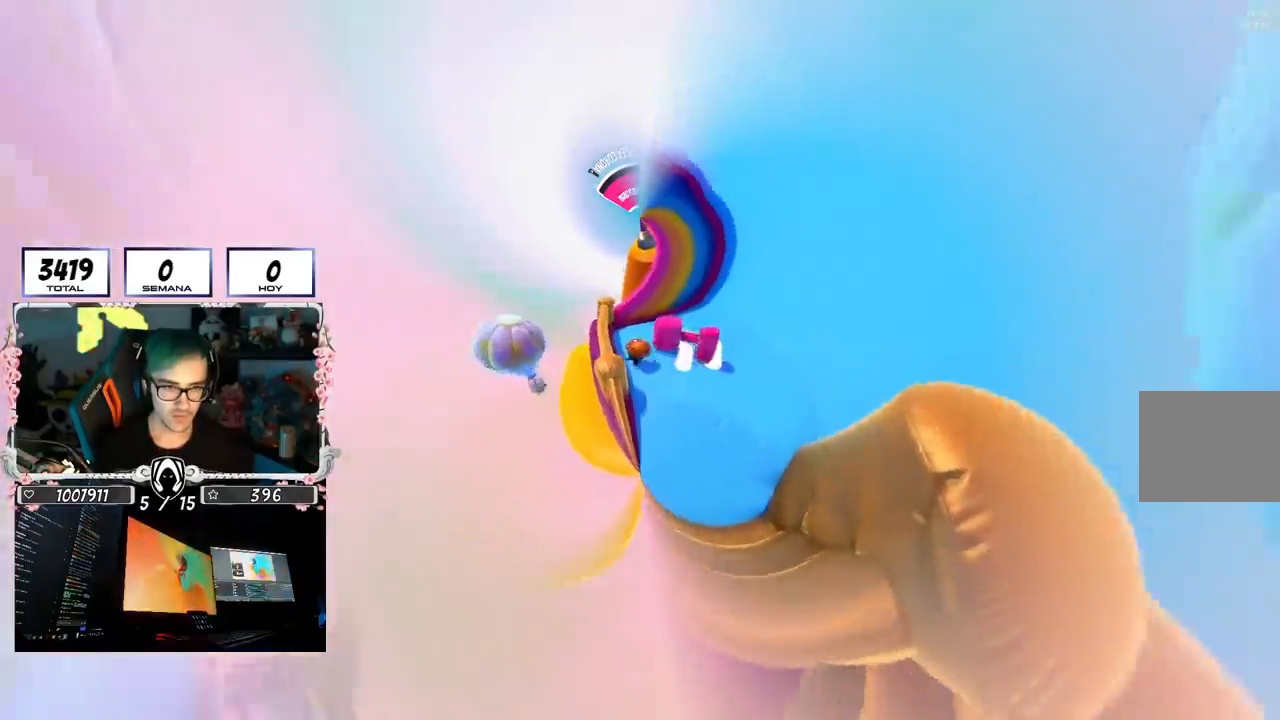
{"buttons": [], "left_stick": "up-right", "right_stick": "center", "events": [[384, "right_stick", "center"]]}
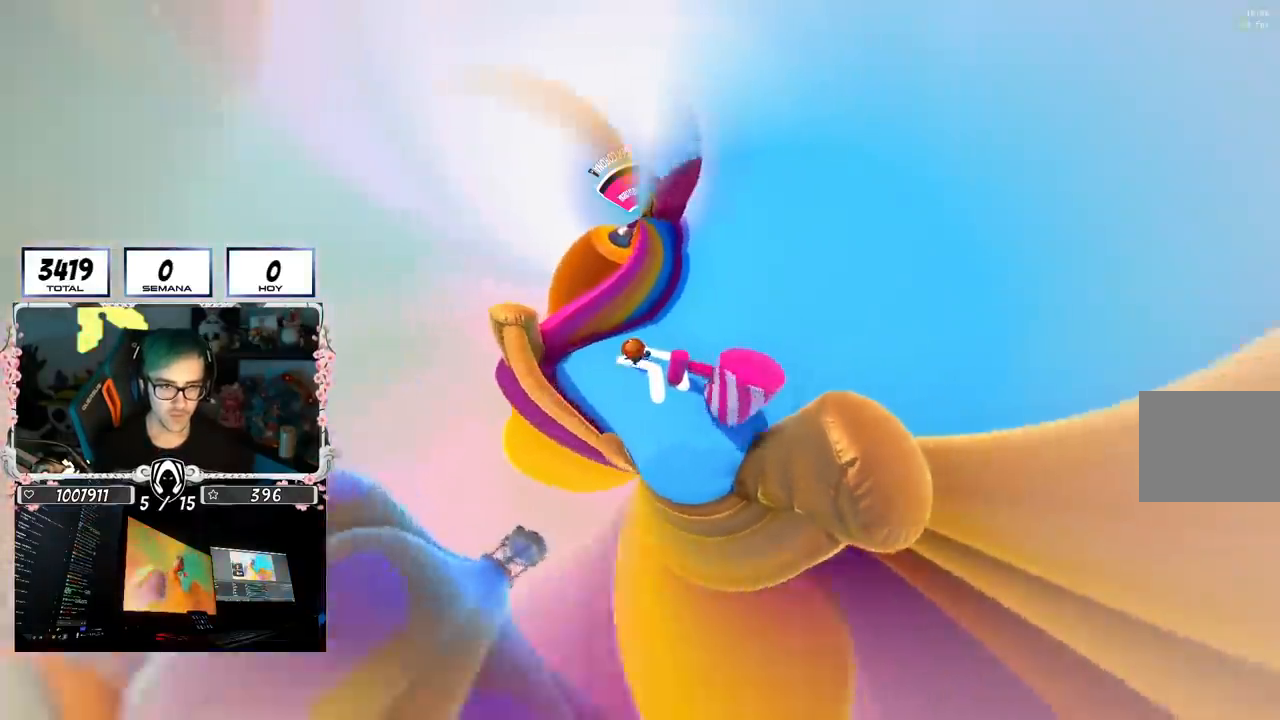
{"buttons": ["R1"], "left_stick": "up-right", "right_stick": "up-left", "events": [[167, "right_stick", "up-left"], [434, "R1", "down"]]}
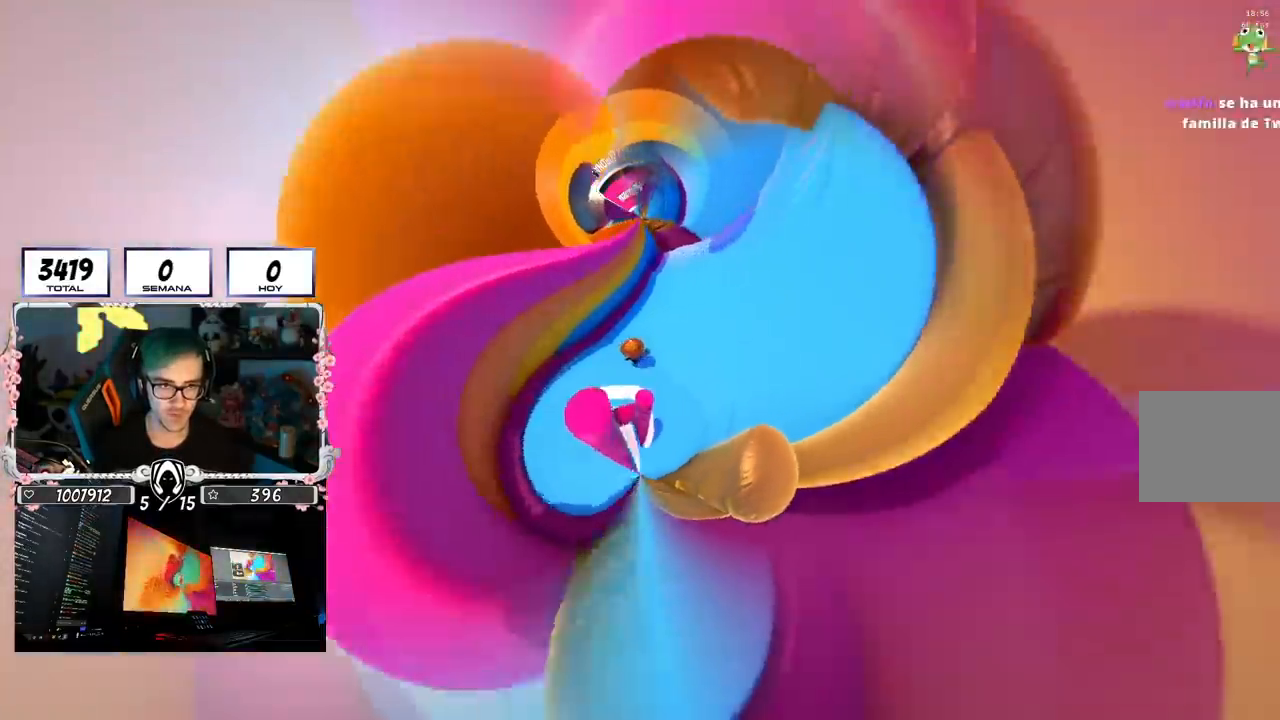
{"buttons": [], "left_stick": "up-right", "right_stick": "center", "events": [[17, "R1", "up"], [317, "right_stick", "center"]]}
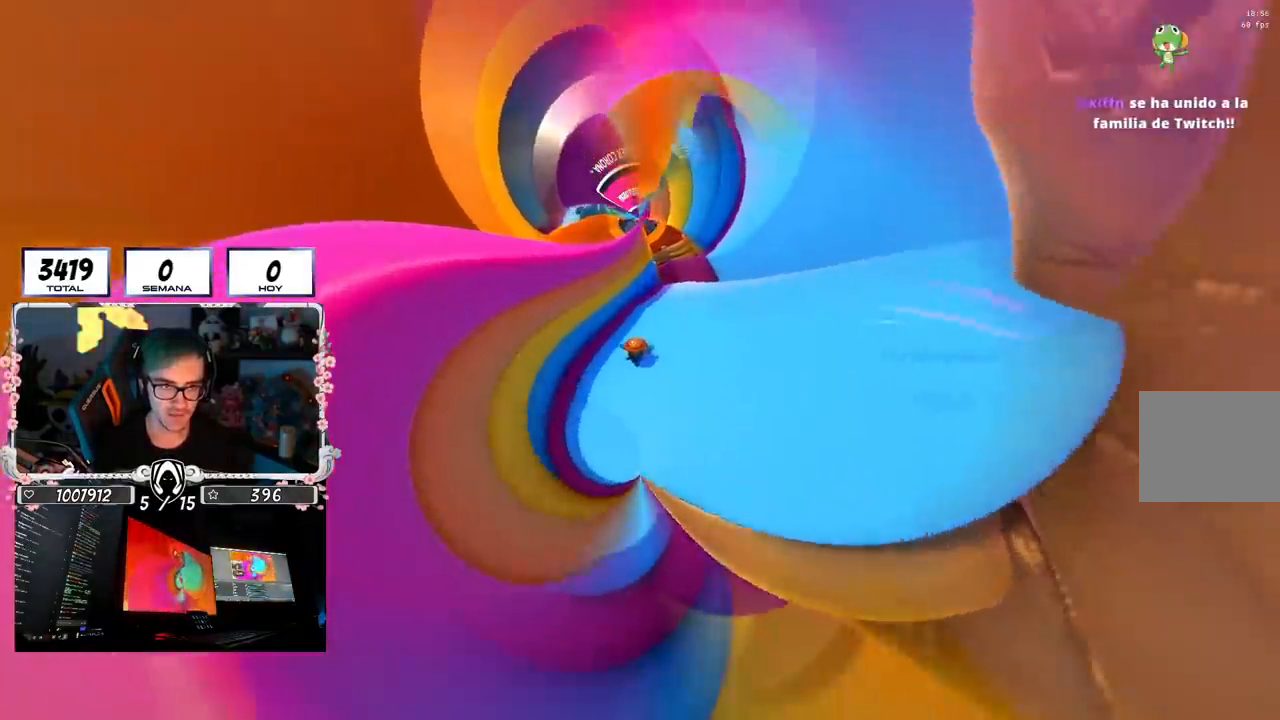
{"buttons": [], "left_stick": "up-right", "right_stick": "center", "events": []}
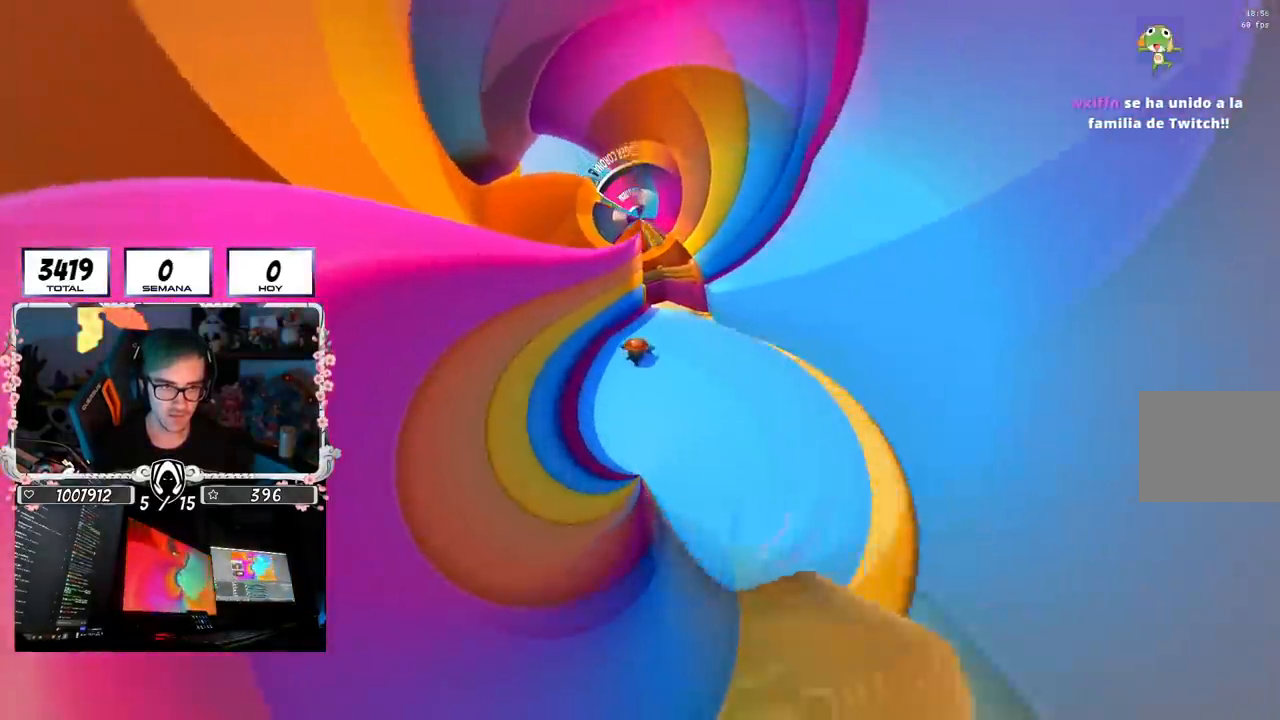
{"buttons": [], "left_stick": "up-right", "right_stick": "center", "events": []}
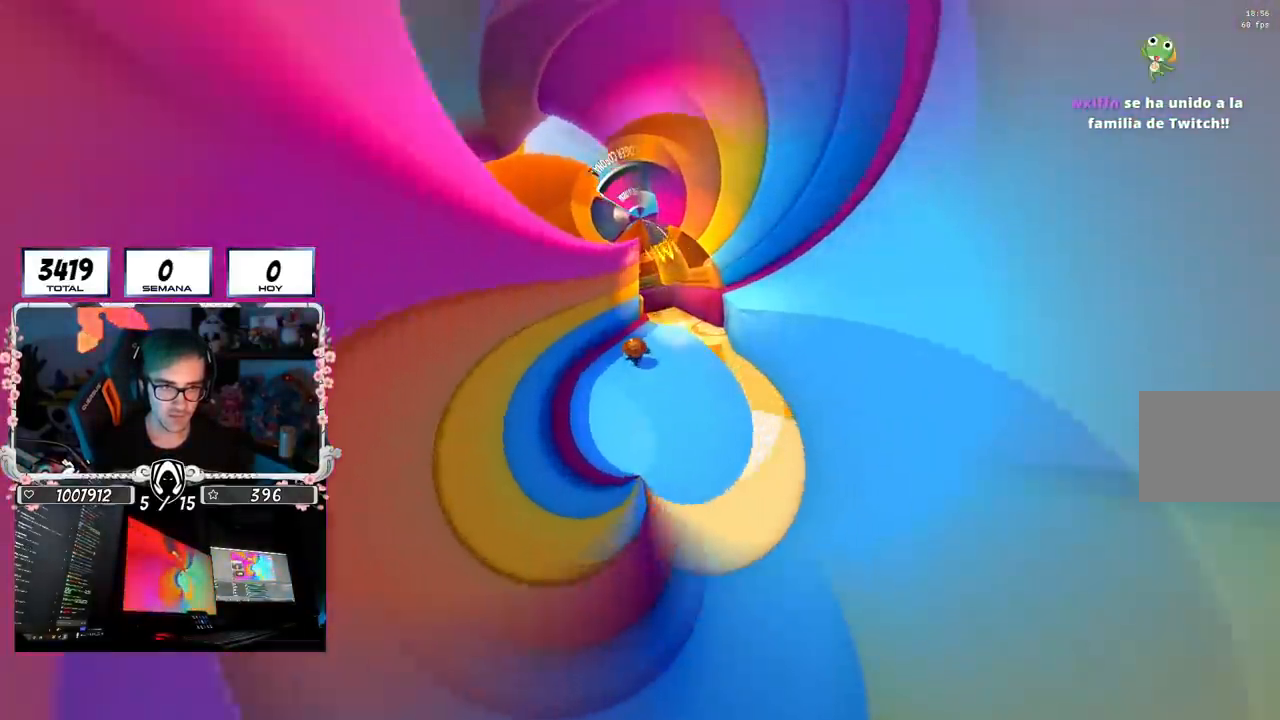
{"buttons": [], "left_stick": "up-right", "right_stick": "center", "events": []}
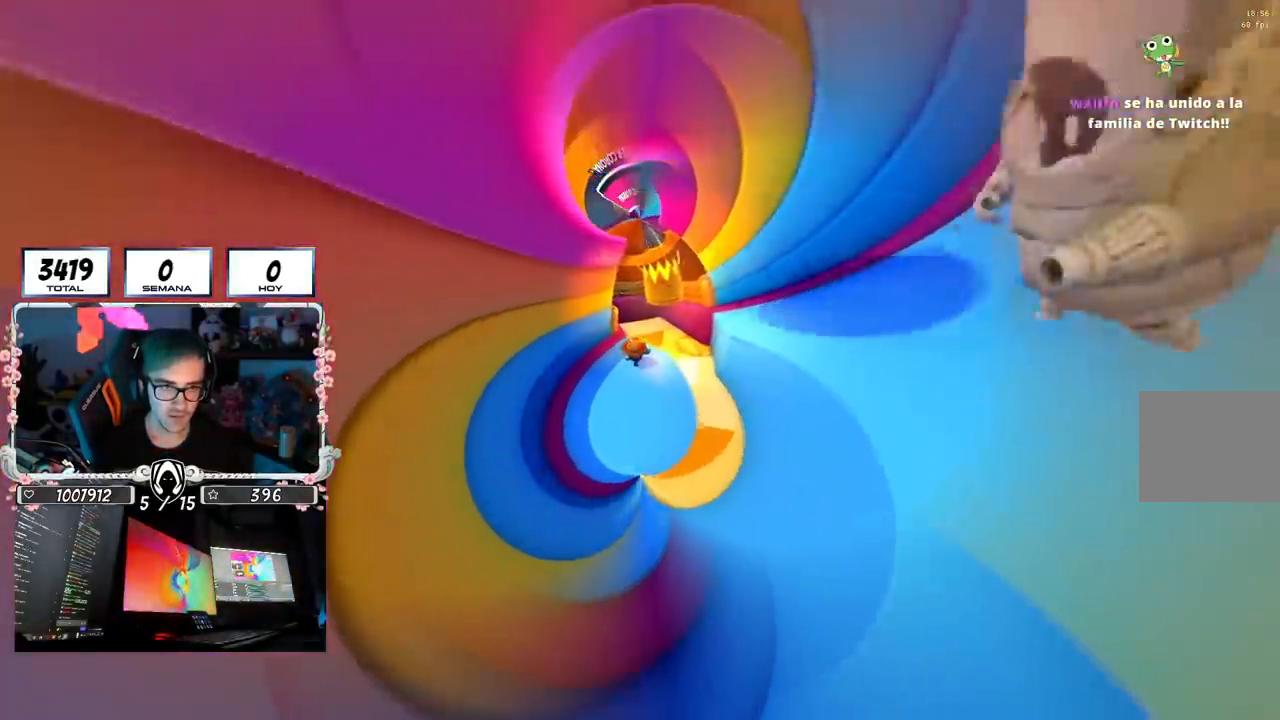
{"buttons": ["R2"], "left_stick": "up", "right_stick": "up", "events": [[100, "left_stick", "up"], [150, "CROSS", "down"], [266, "CROSS", "up"], [333, "right_stick", "up-left"], [350, "R2", "down"], [383, "right_stick", "up"]]}
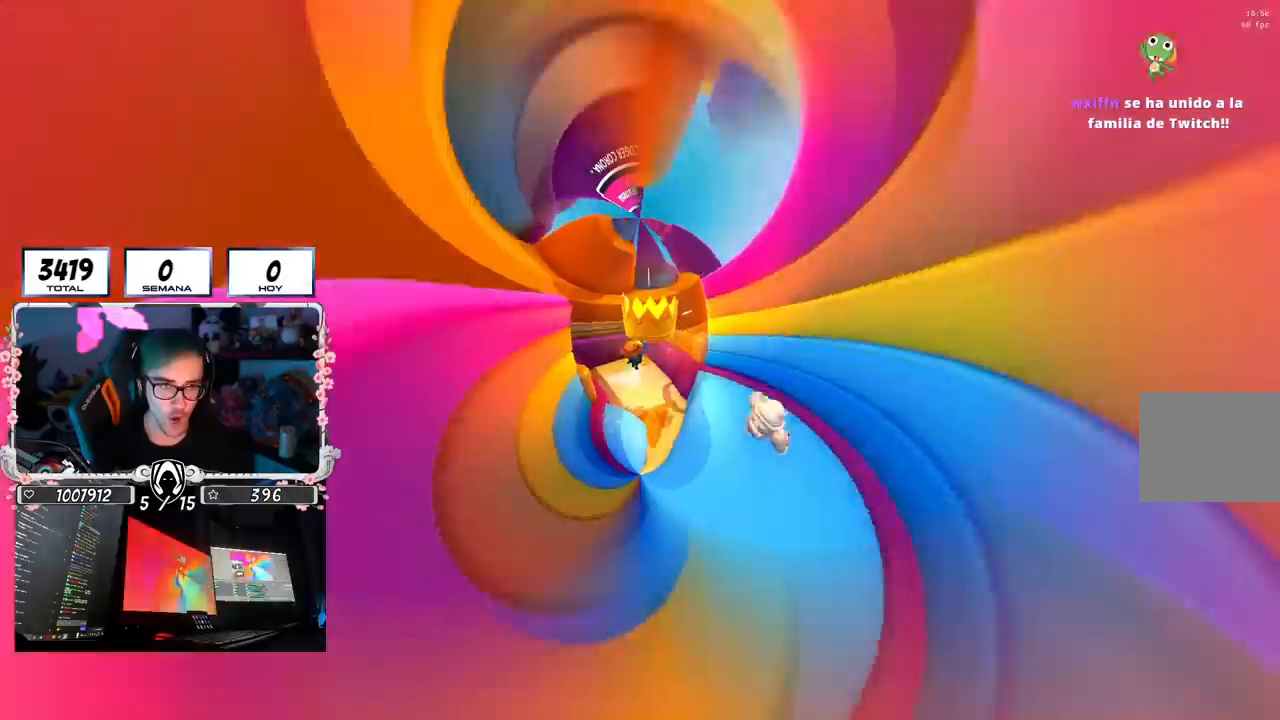
{"buttons": ["R2"], "left_stick": "right", "right_stick": "down-left"}
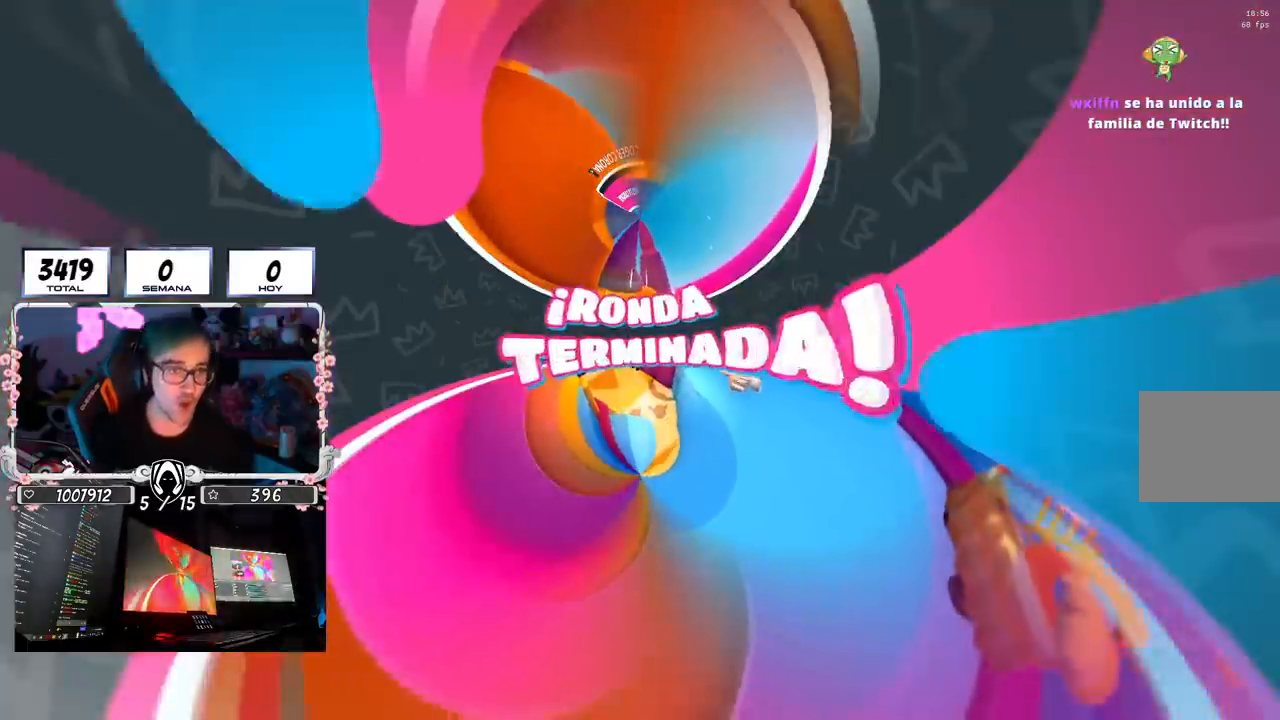
{"buttons": [], "left_stick": "center", "right_stick": "center", "events": [[16, "left_stick", "center"], [33, "right_stick", "center"], [150, "R2", "up"]]}
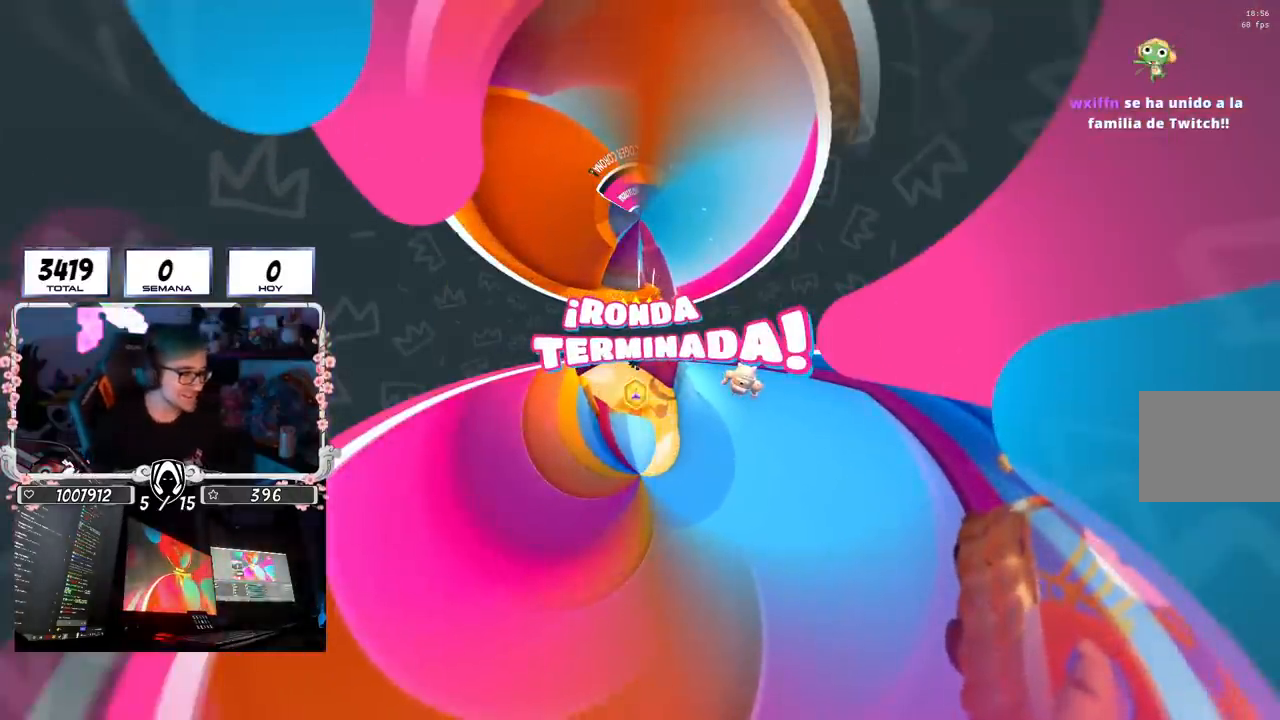
{"buttons": [], "left_stick": "center", "right_stick": "center", "events": []}
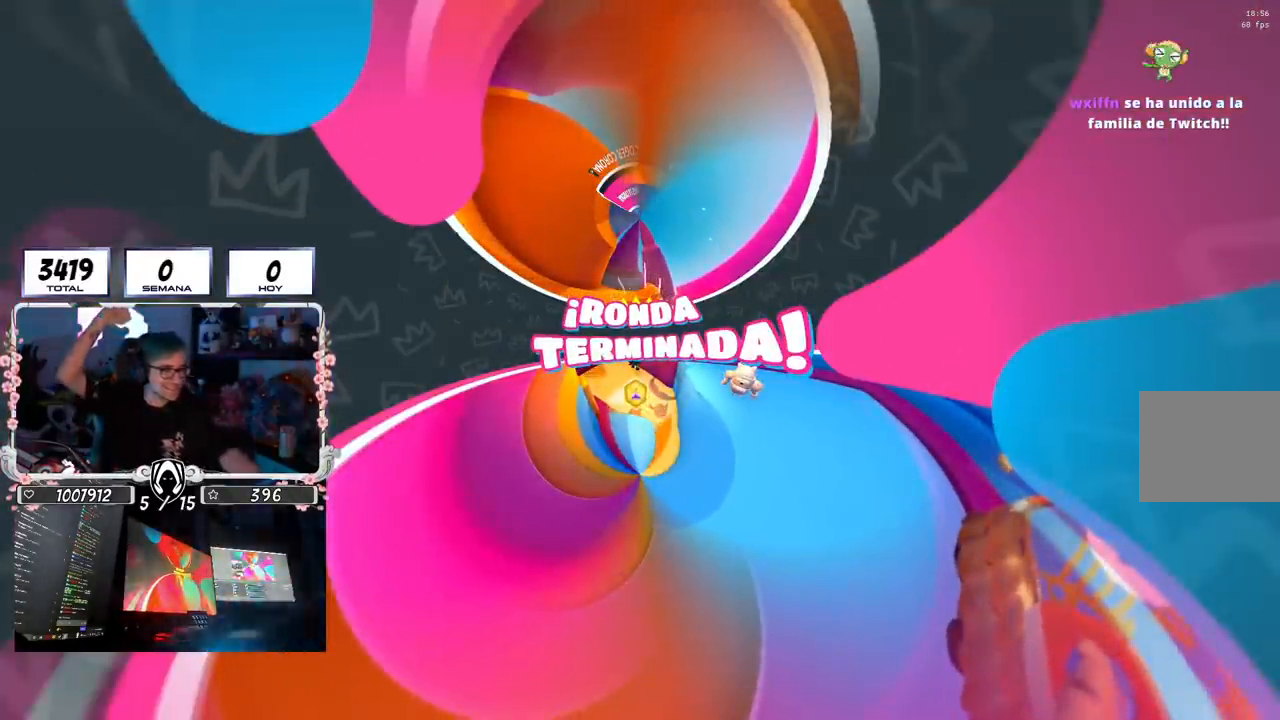
{"buttons": [], "left_stick": "center", "right_stick": "center", "events": []}
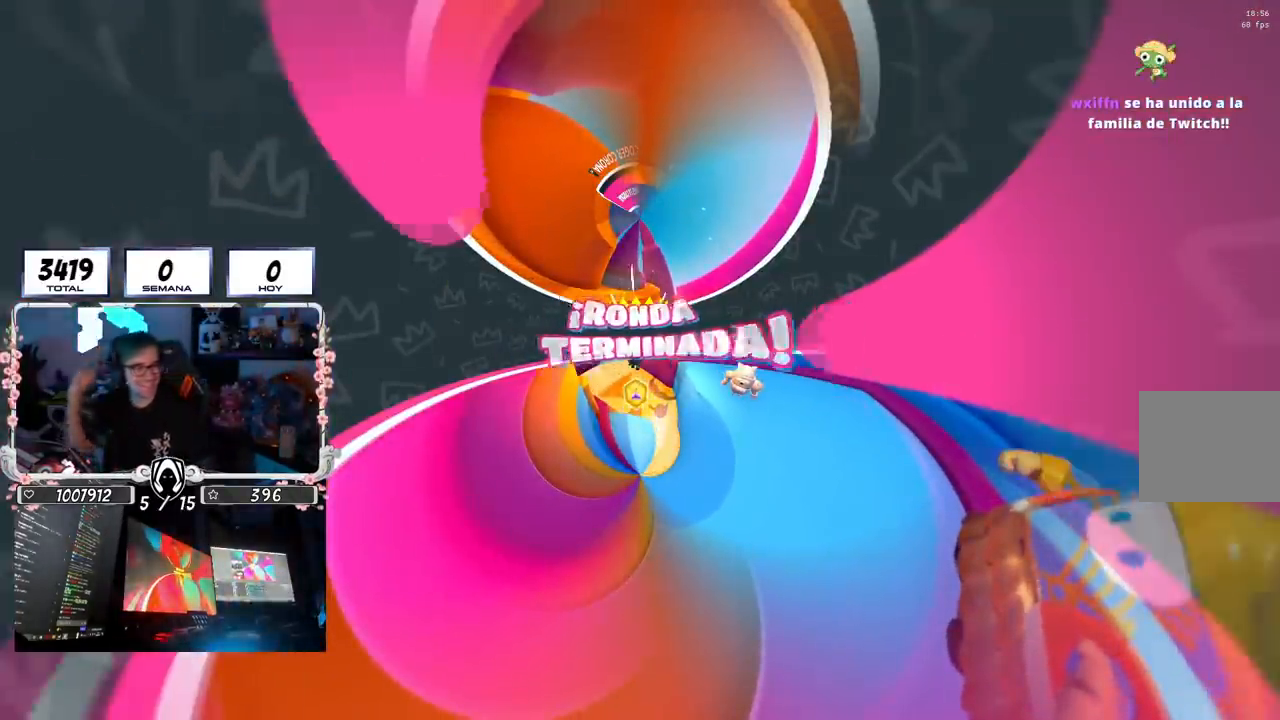
{"buttons": [], "left_stick": "center", "right_stick": "center", "events": []}
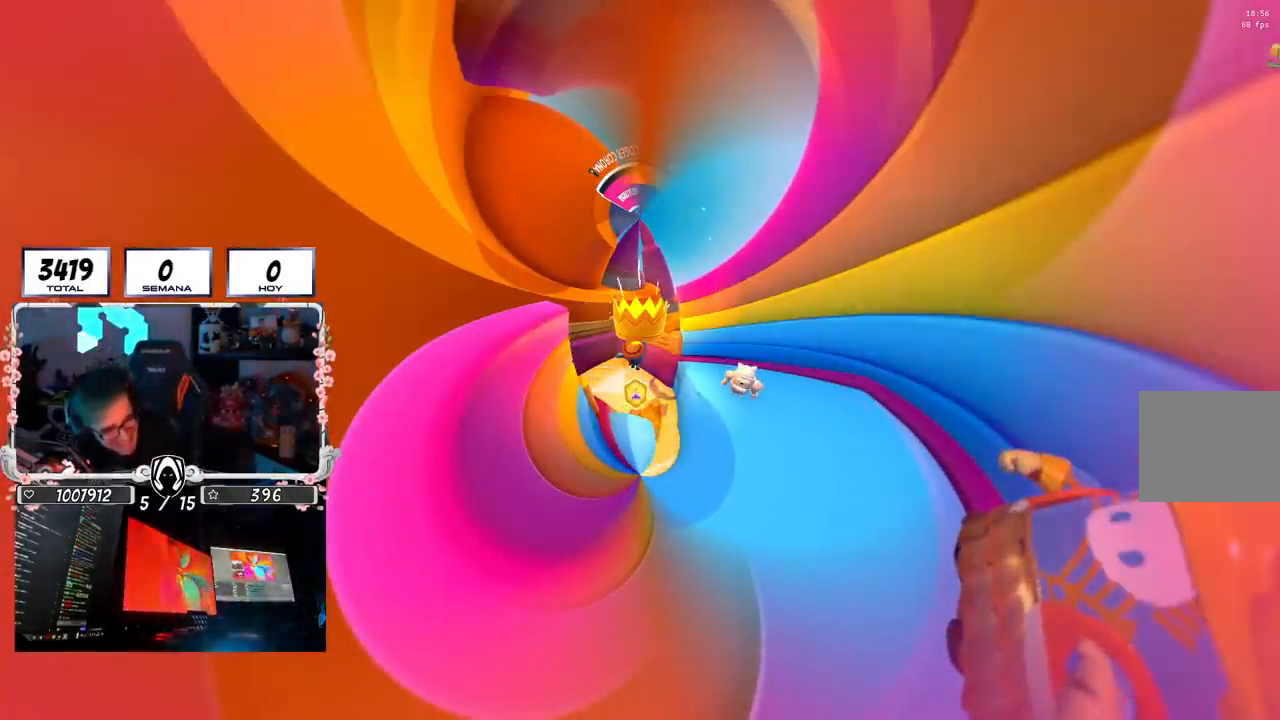
{"buttons": [], "left_stick": "center", "right_stick": "center", "events": []}
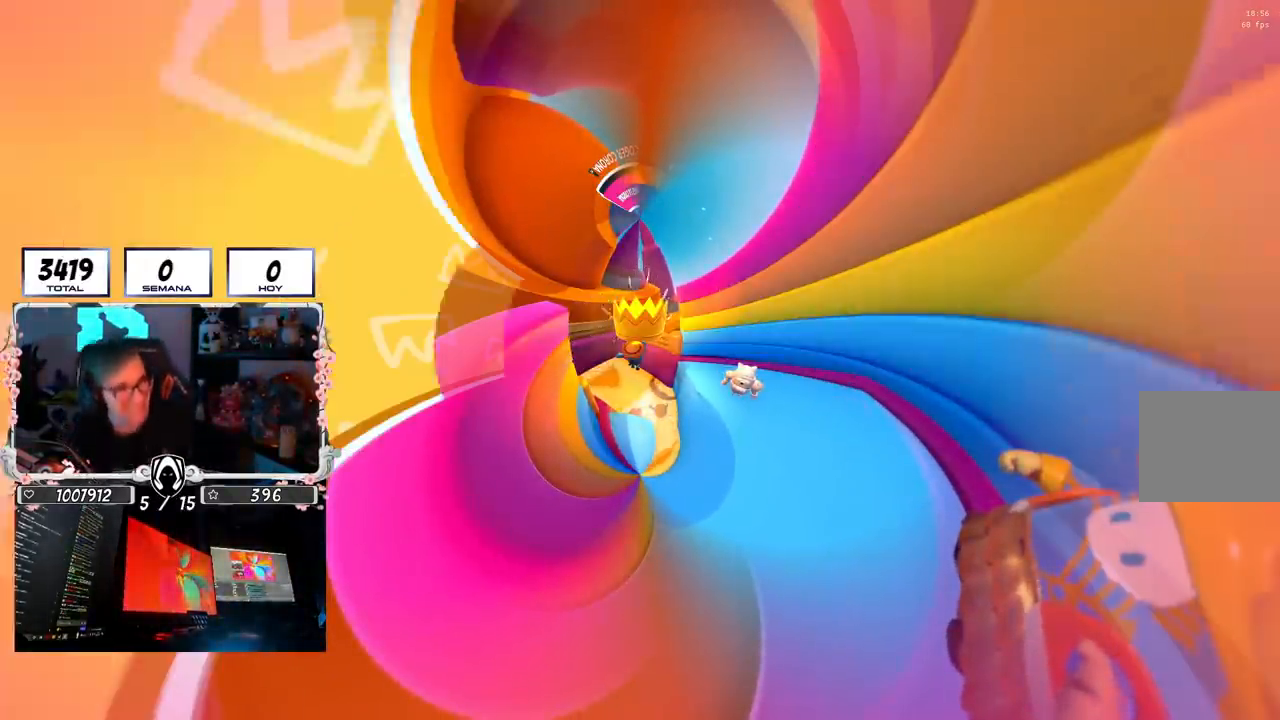
{"buttons": [], "left_stick": "center", "right_stick": "center", "events": []}
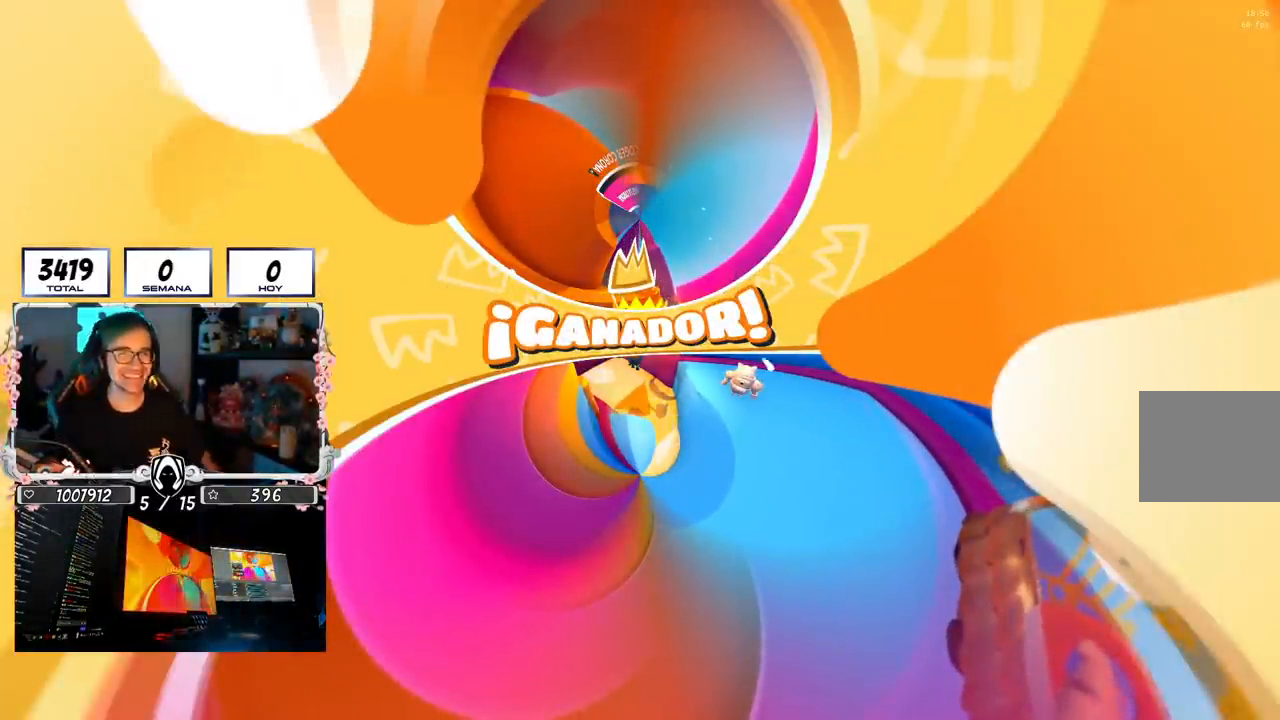
{"buttons": [], "left_stick": "center", "right_stick": "center", "events": []}
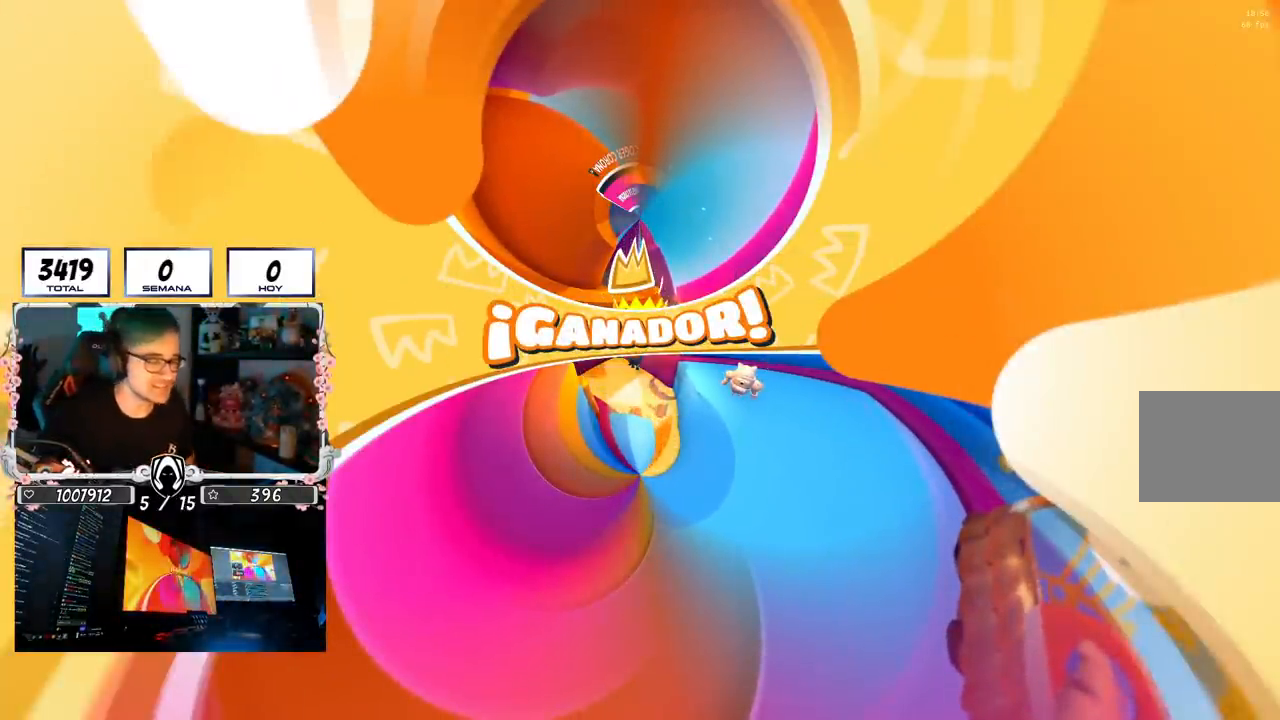
{"buttons": [], "left_stick": "center", "right_stick": "center", "events": []}
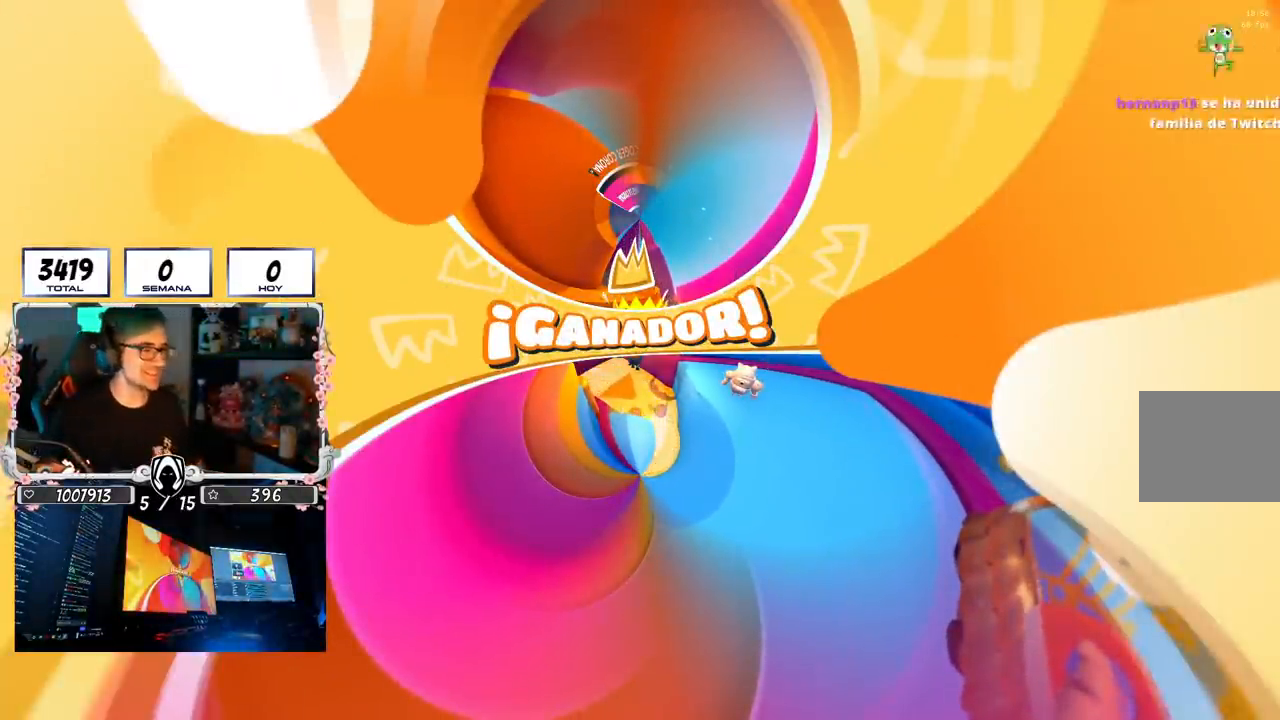
{"buttons": [], "left_stick": "center", "right_stick": "center", "events": []}
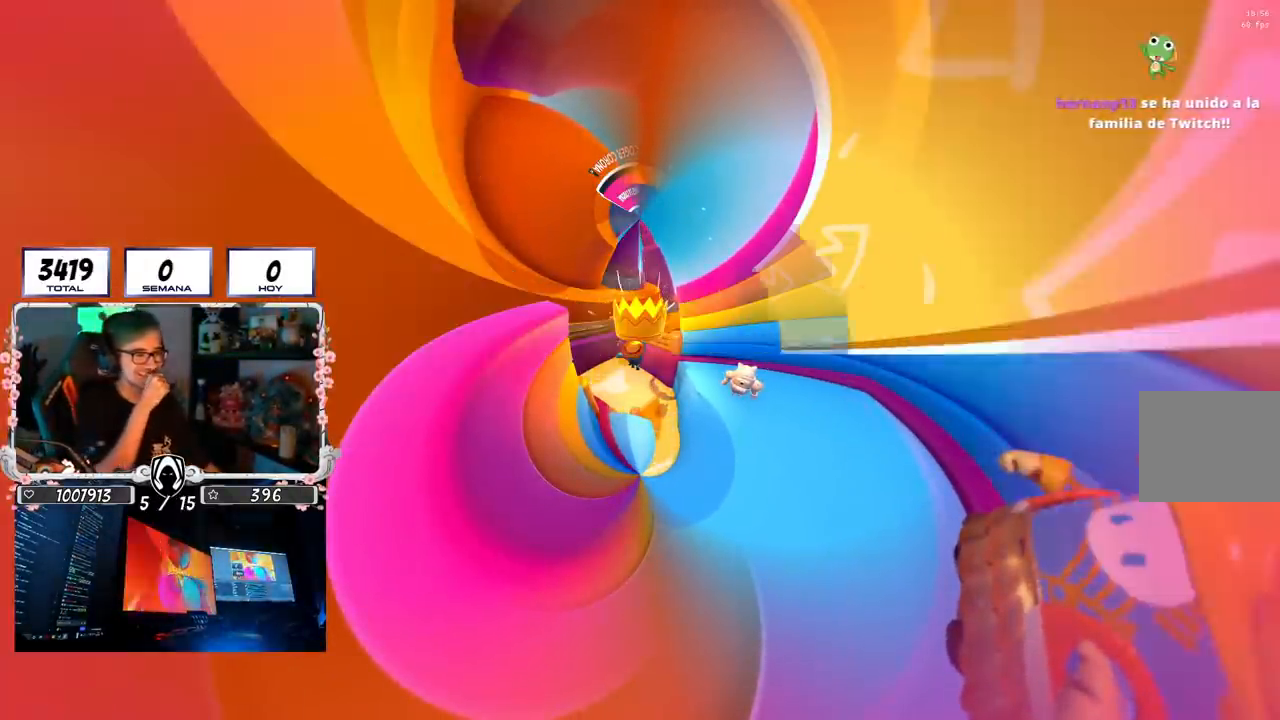
{"buttons": [], "left_stick": "center", "right_stick": "center", "events": []}
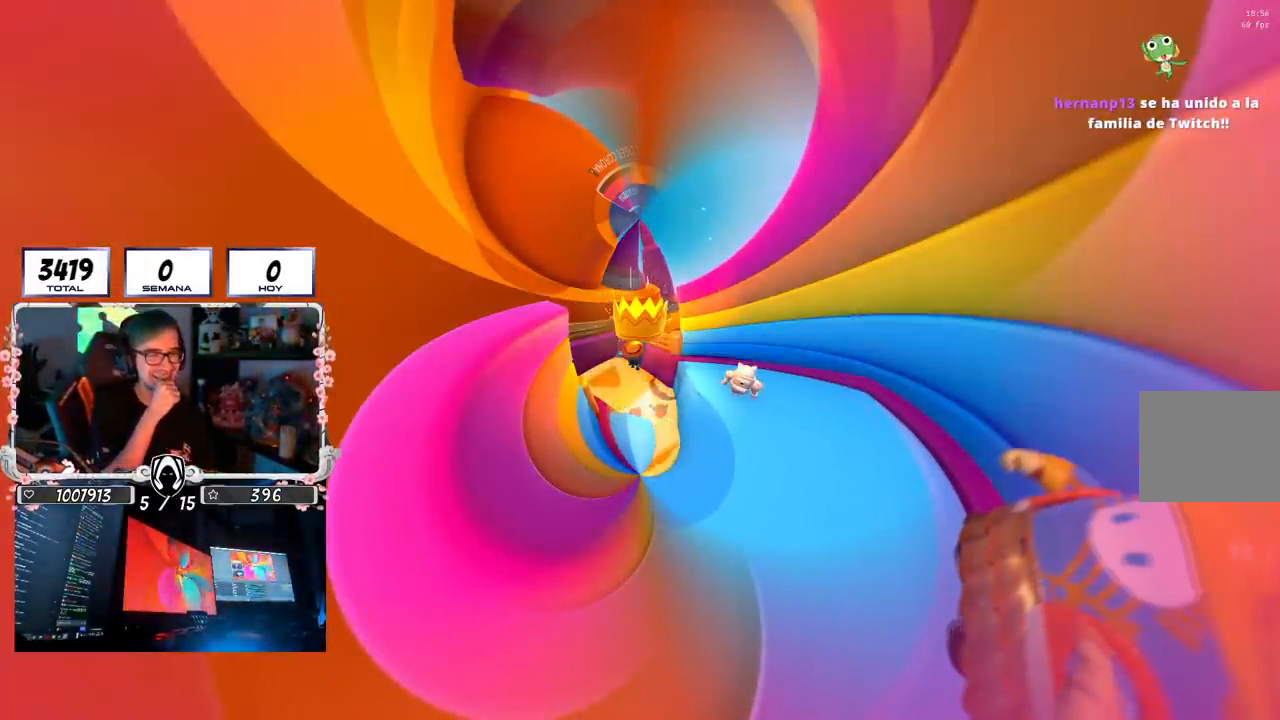
{"buttons": [], "left_stick": "center", "right_stick": "center", "events": [[66, "R1", "down"], [250, "R1", "up"]]}